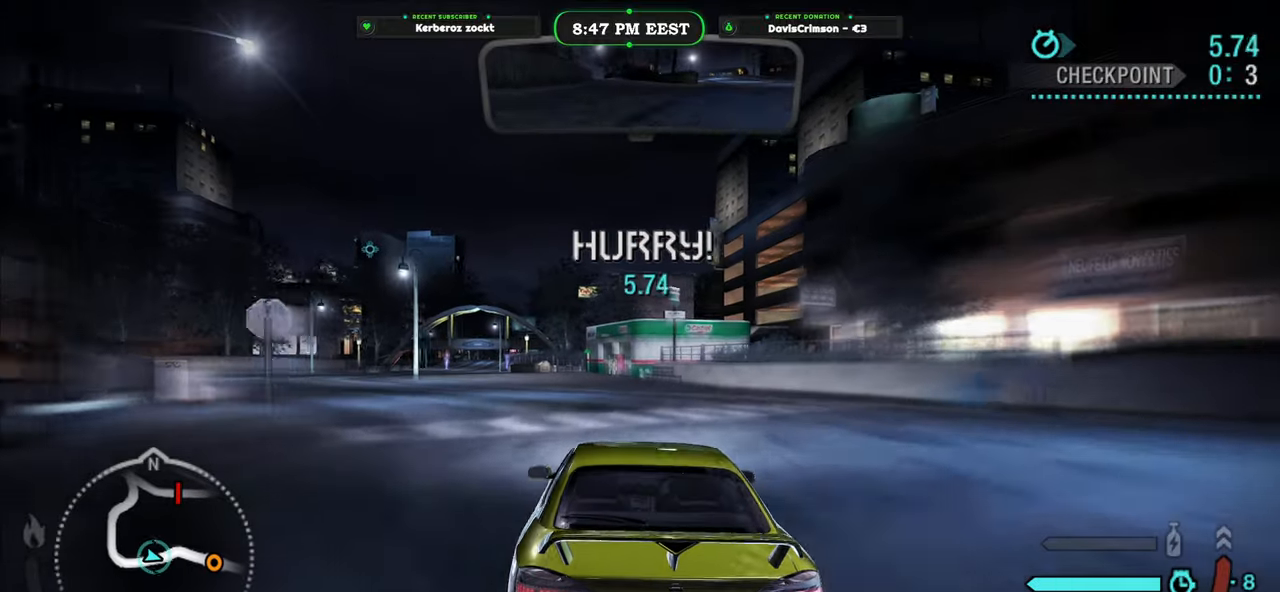
Gameplay with a controller (Xbox layout); each line is a JSON object with the inputs held at the frame after it. "events" lists button and stick changes between this image and that frame as [ms after this image, input, new state], when the widget could be followed in between. Not read: right_stick.
{"buttons": ["R2"], "left_stick": "center", "events": [[100, "left_stick", "left"], [217, "left_stick", "center"]]}
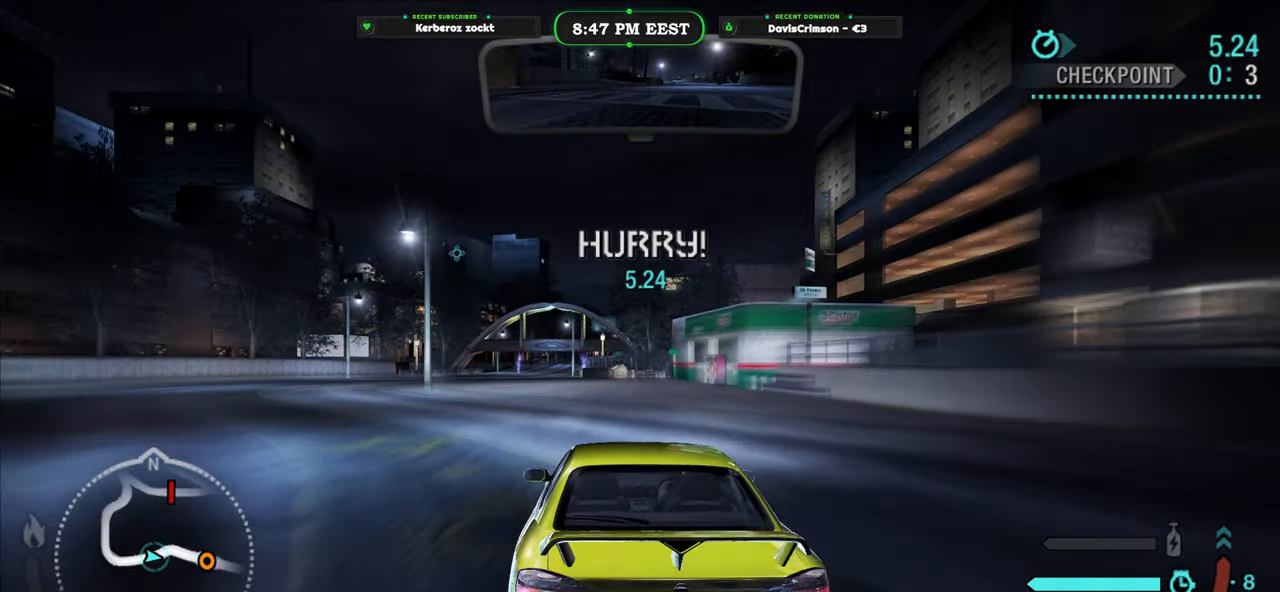
{"buttons": ["R2"], "left_stick": "center", "events": []}
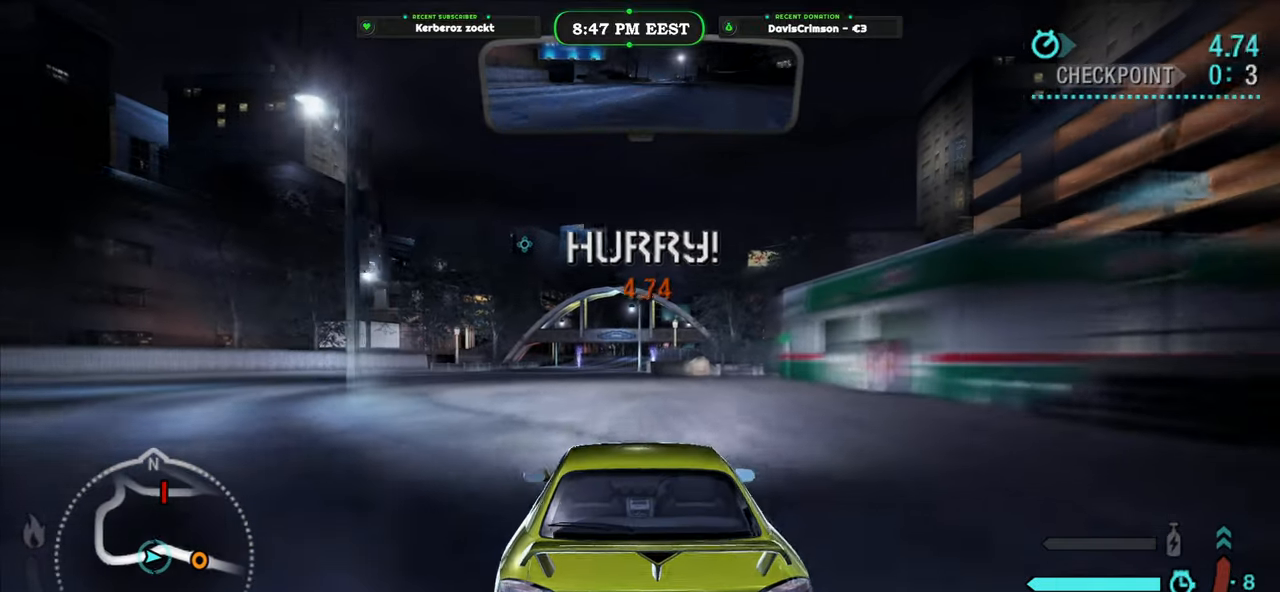
{"buttons": ["R2"], "left_stick": "center", "events": []}
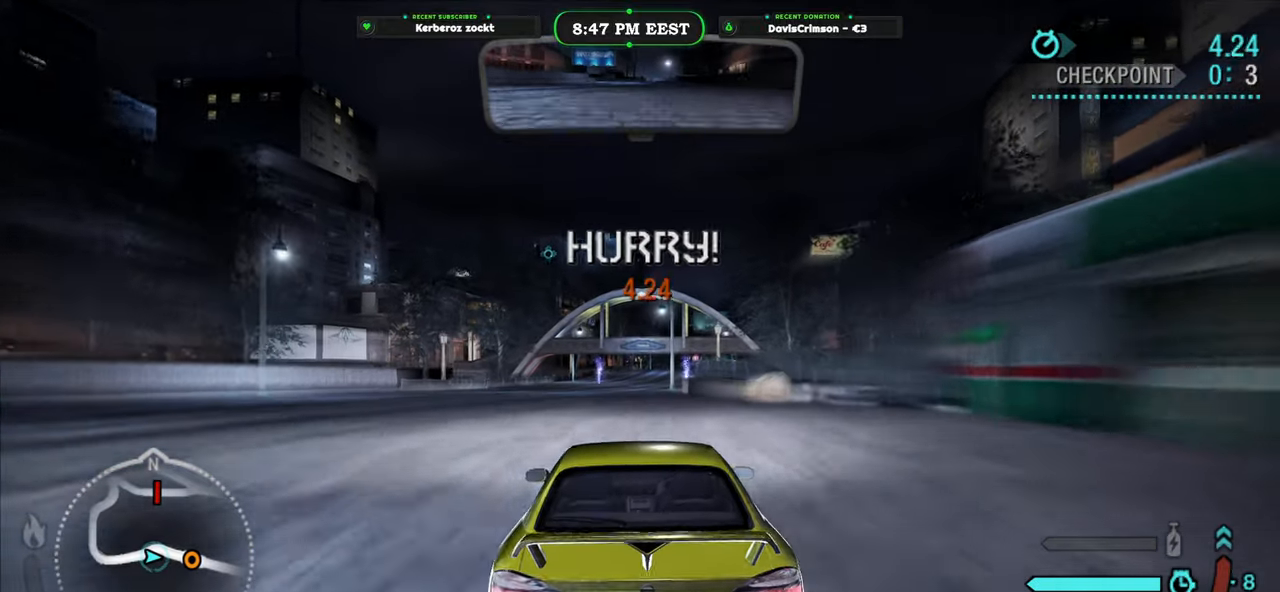
{"buttons": ["R2"], "left_stick": "center", "events": [[83, "left_stick", "right"], [200, "left_stick", "center"]]}
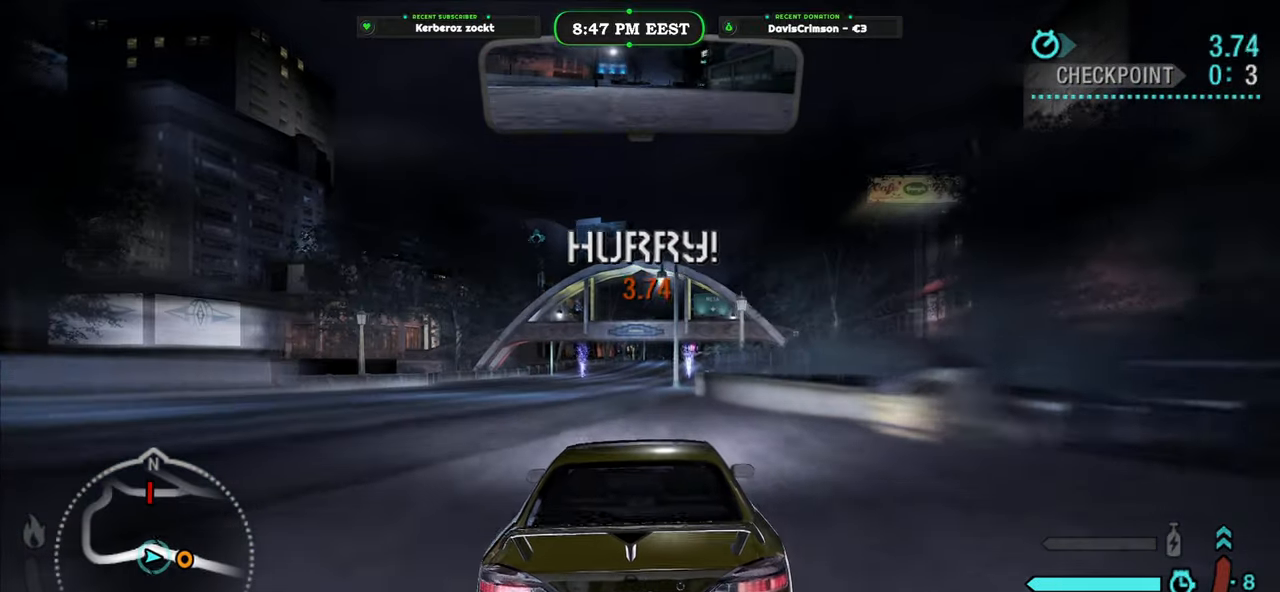
{"buttons": ["R2"], "left_stick": "center", "events": [[83, "left_stick", "left"], [183, "left_stick", "center"]]}
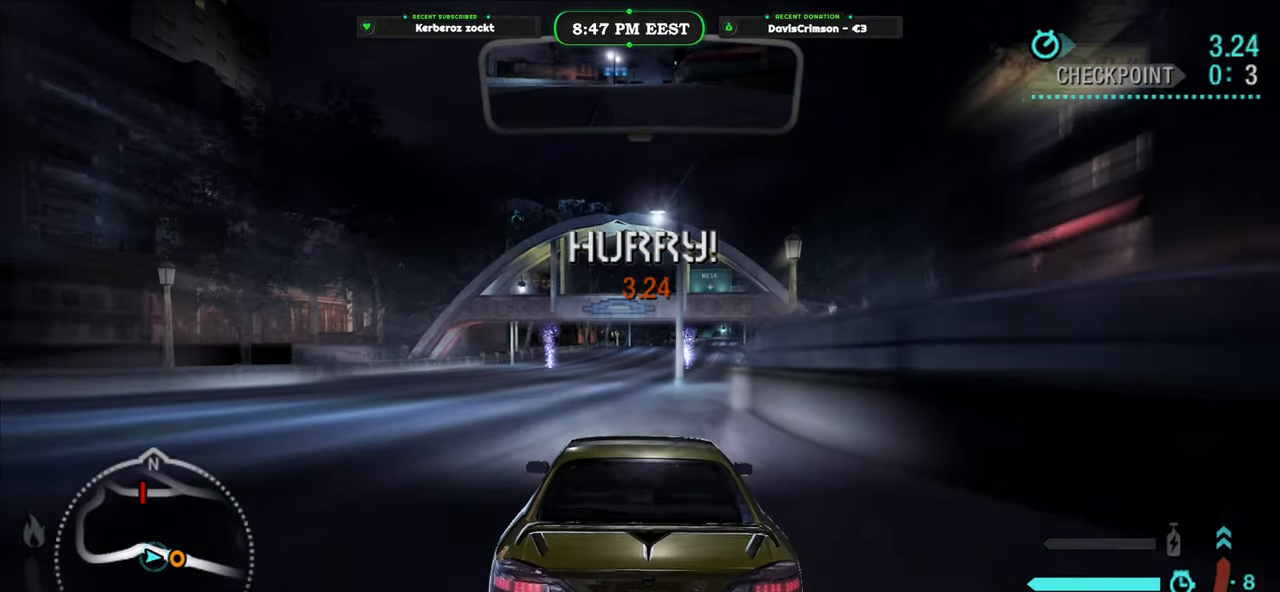
{"buttons": ["R2"], "left_stick": "center", "events": [[367, "left_stick", "right"], [483, "left_stick", "center"]]}
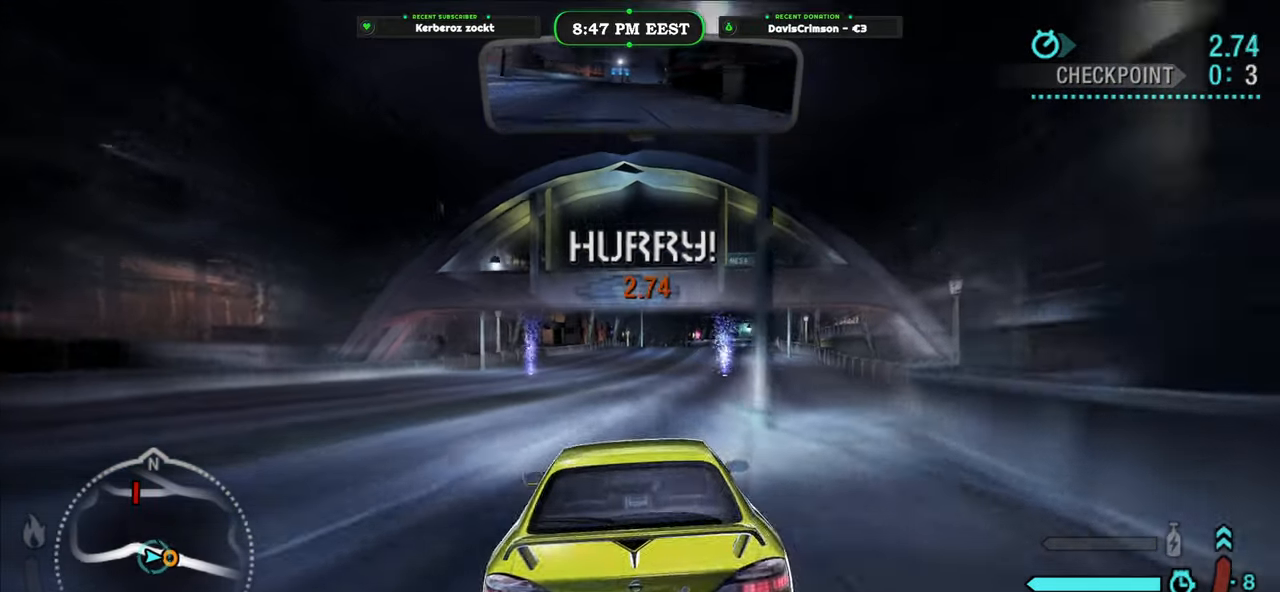
{"buttons": ["R2"], "left_stick": "center", "events": []}
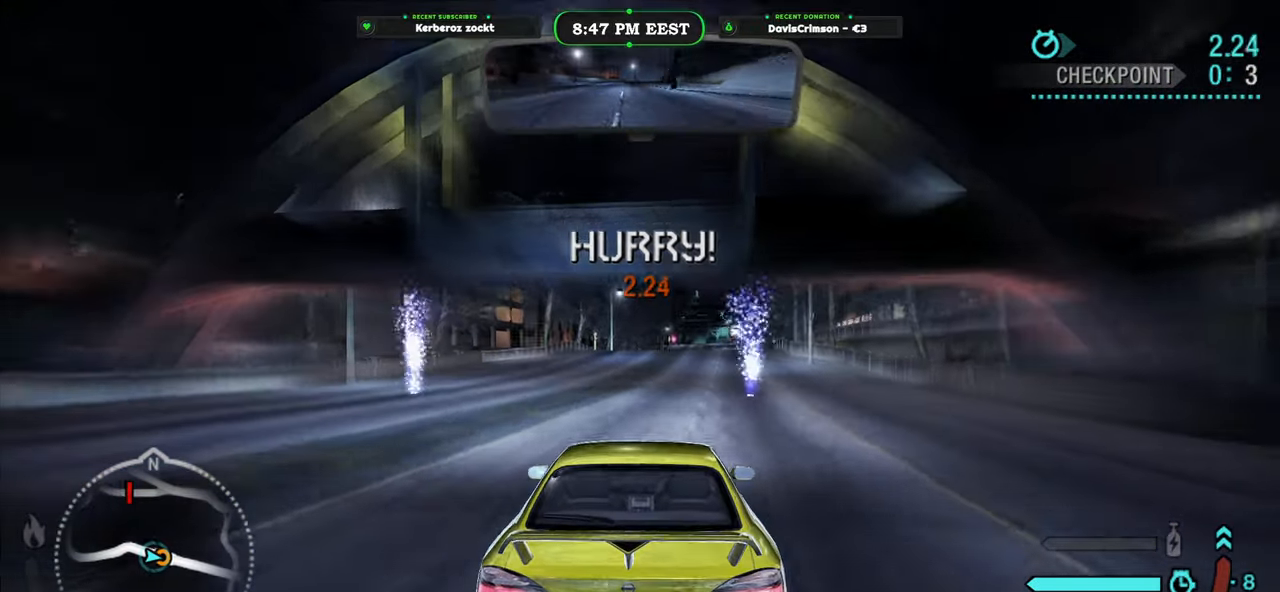
{"buttons": ["R2"], "left_stick": "center", "events": [[300, "left_stick", "right"], [383, "left_stick", "center"]]}
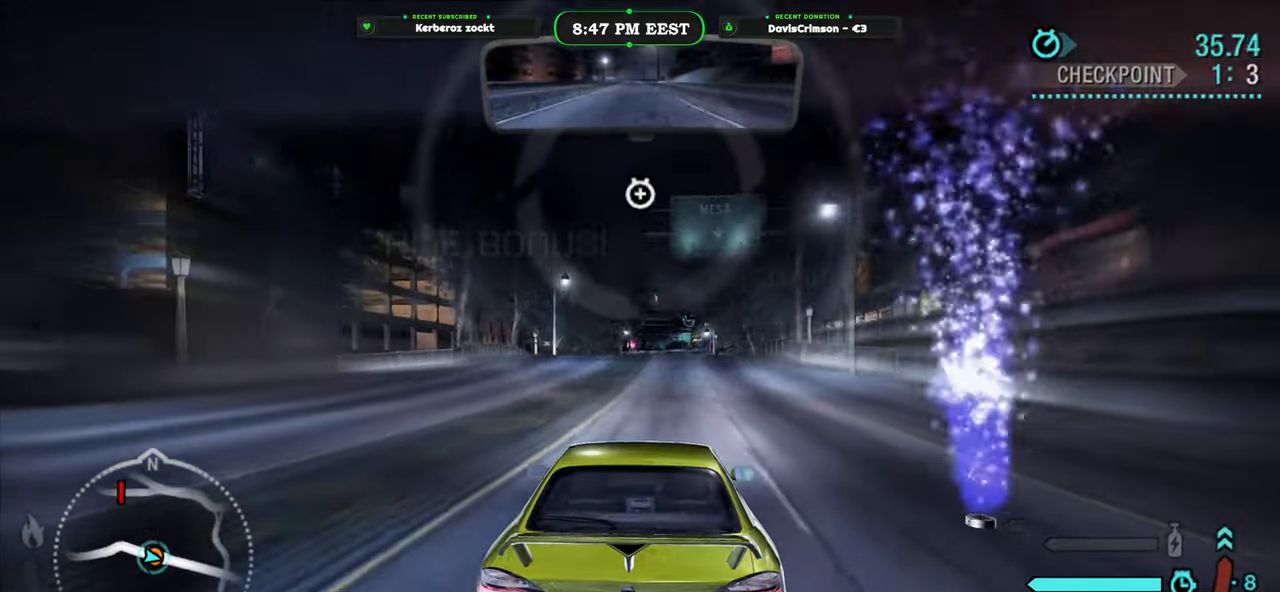
{"buttons": ["R2"], "left_stick": "center", "events": []}
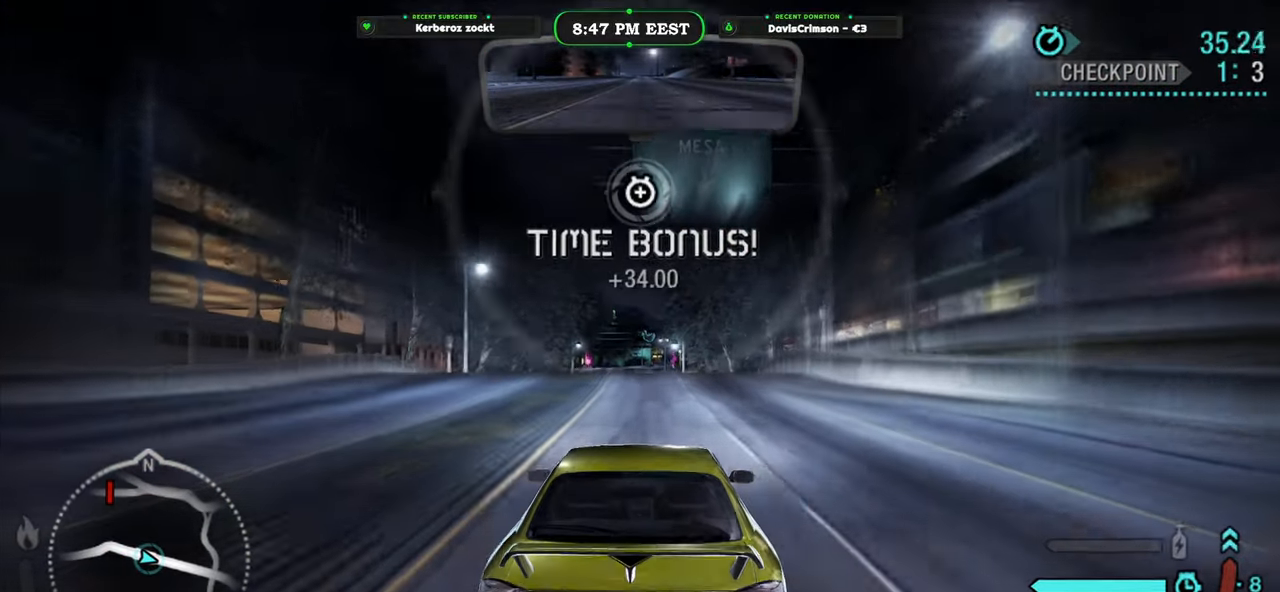
{"buttons": ["R2"], "left_stick": "center", "events": []}
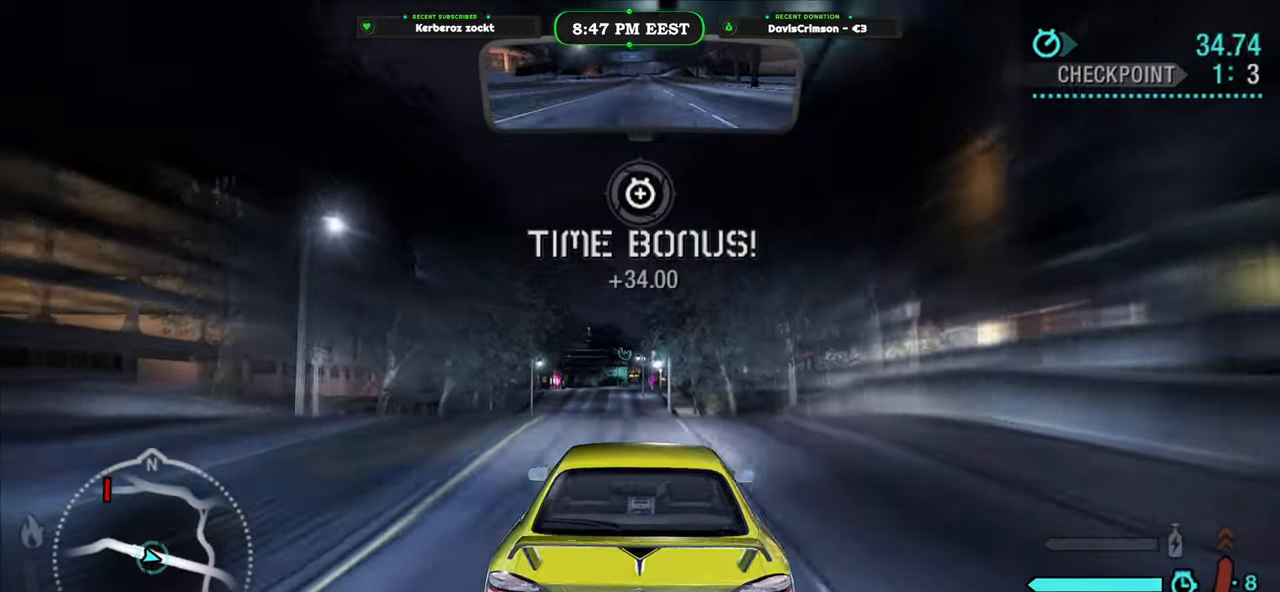
{"buttons": ["R2"], "left_stick": "center", "events": []}
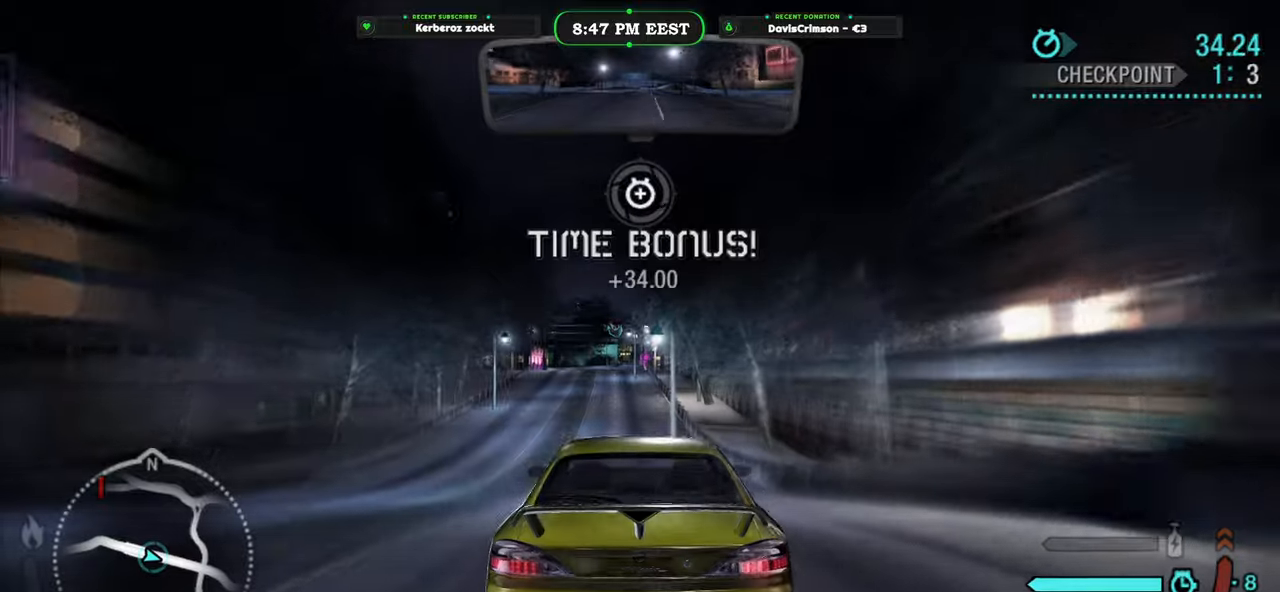
{"buttons": ["R2"], "left_stick": "center", "events": []}
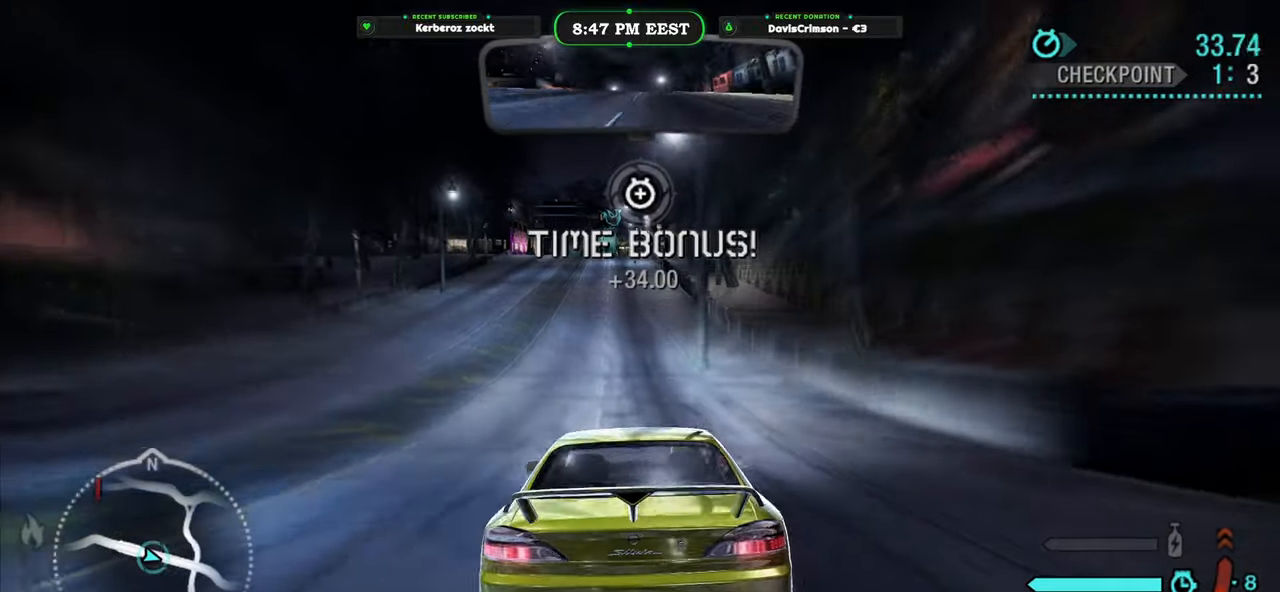
{"buttons": ["R2"], "left_stick": "center", "events": []}
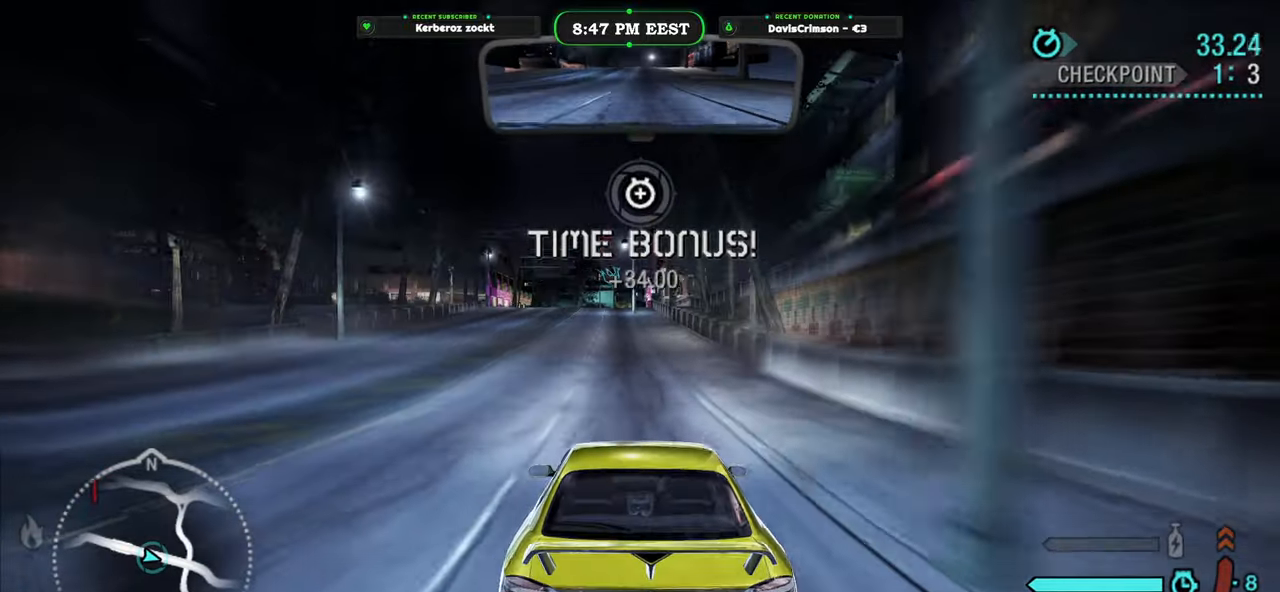
{"buttons": ["R2"], "left_stick": "right", "events": [[433, "left_stick", "right"]]}
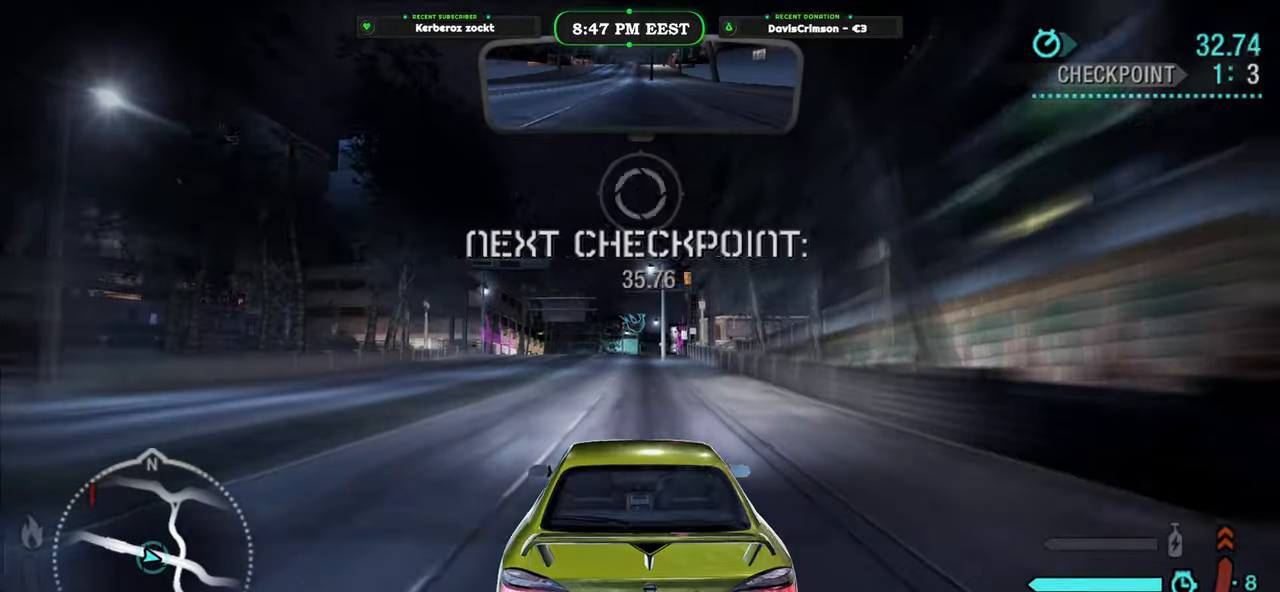
{"buttons": ["R2"], "left_stick": "center", "events": [[33, "left_stick", "center"], [283, "left_stick", "left"], [367, "left_stick", "center"]]}
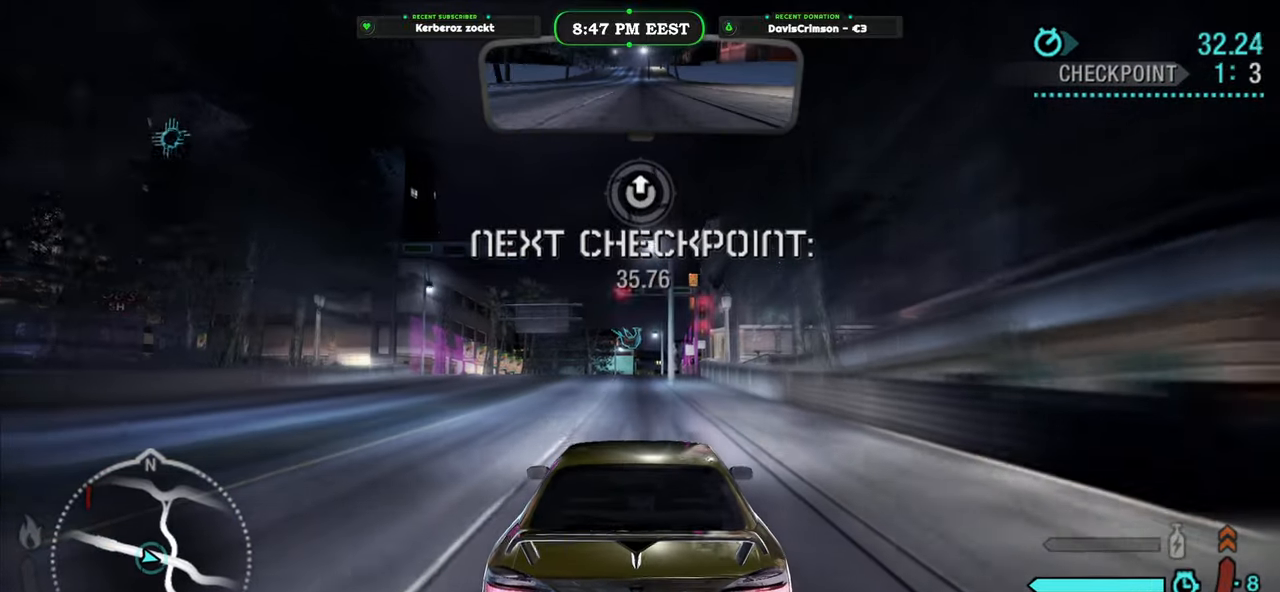
{"buttons": ["R2"], "left_stick": "center", "events": []}
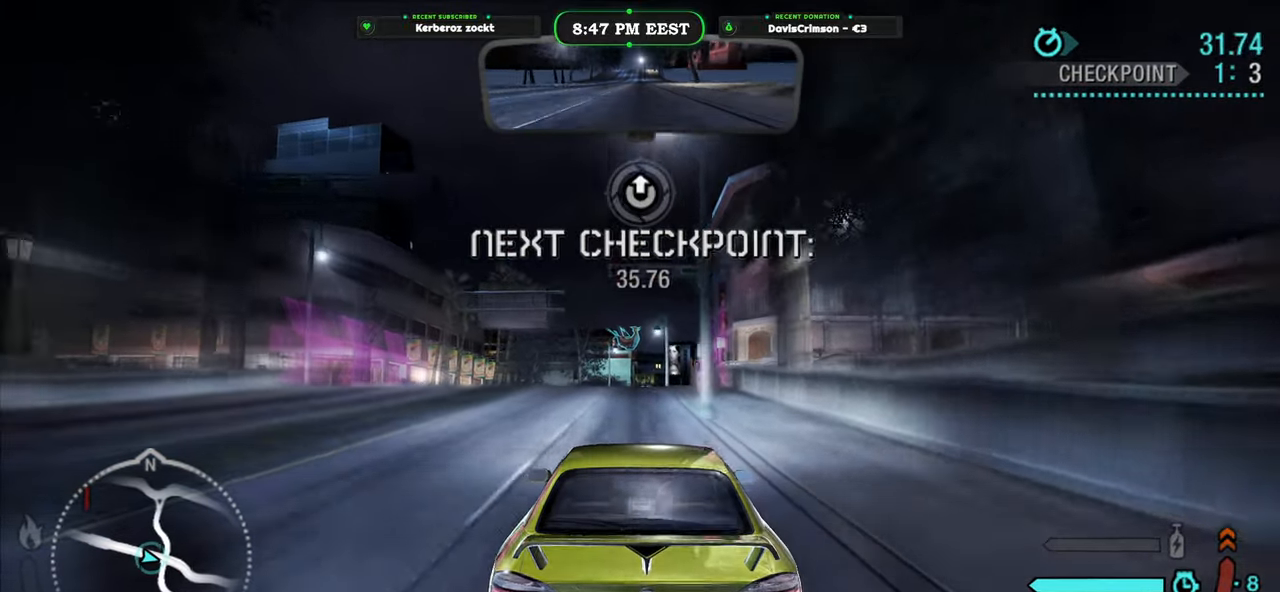
{"buttons": ["R2"], "left_stick": "center", "events": []}
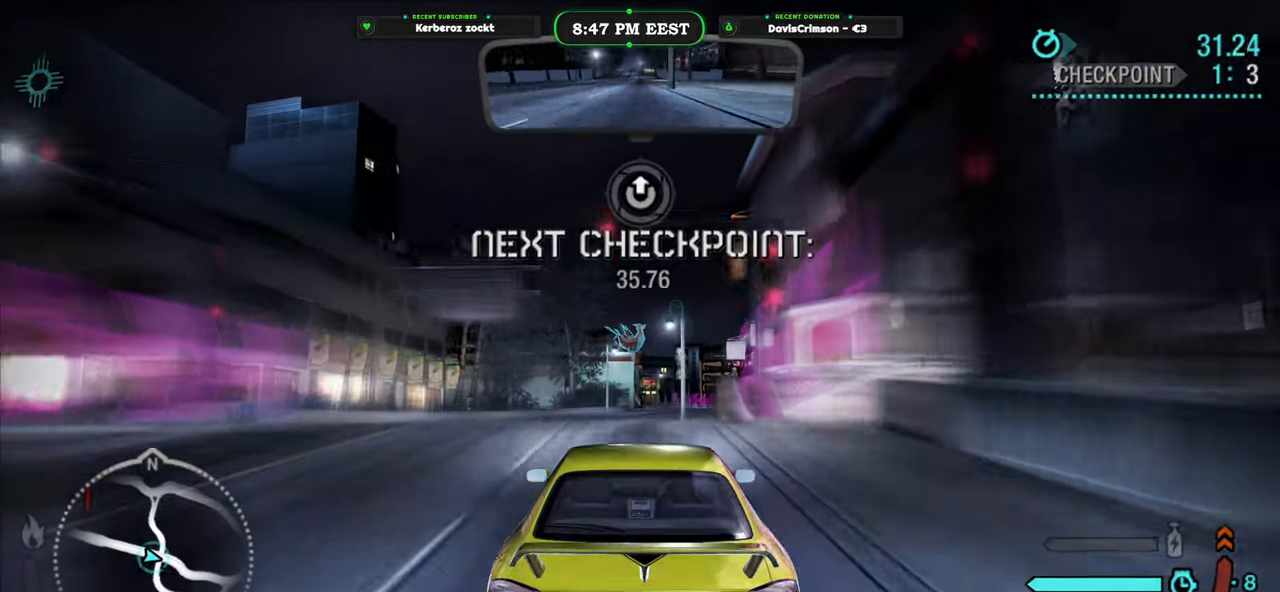
{"buttons": ["R2"], "left_stick": "center", "events": []}
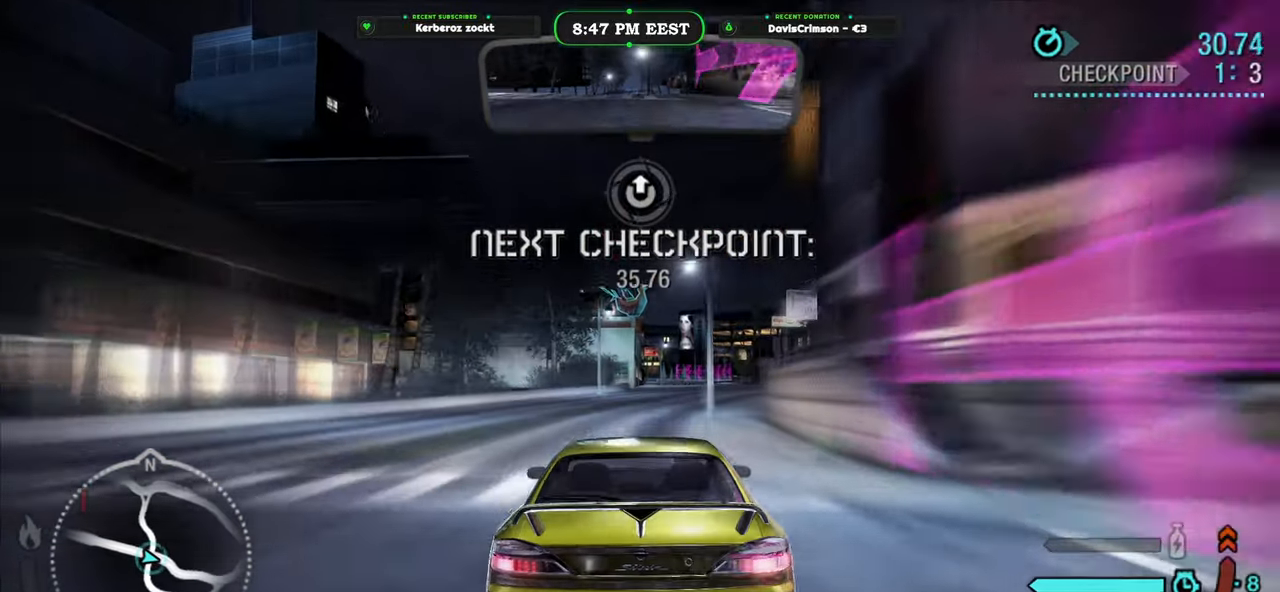
{"buttons": ["R2"], "left_stick": "center", "events": [[183, "left_stick", "right"], [350, "left_stick", "center"]]}
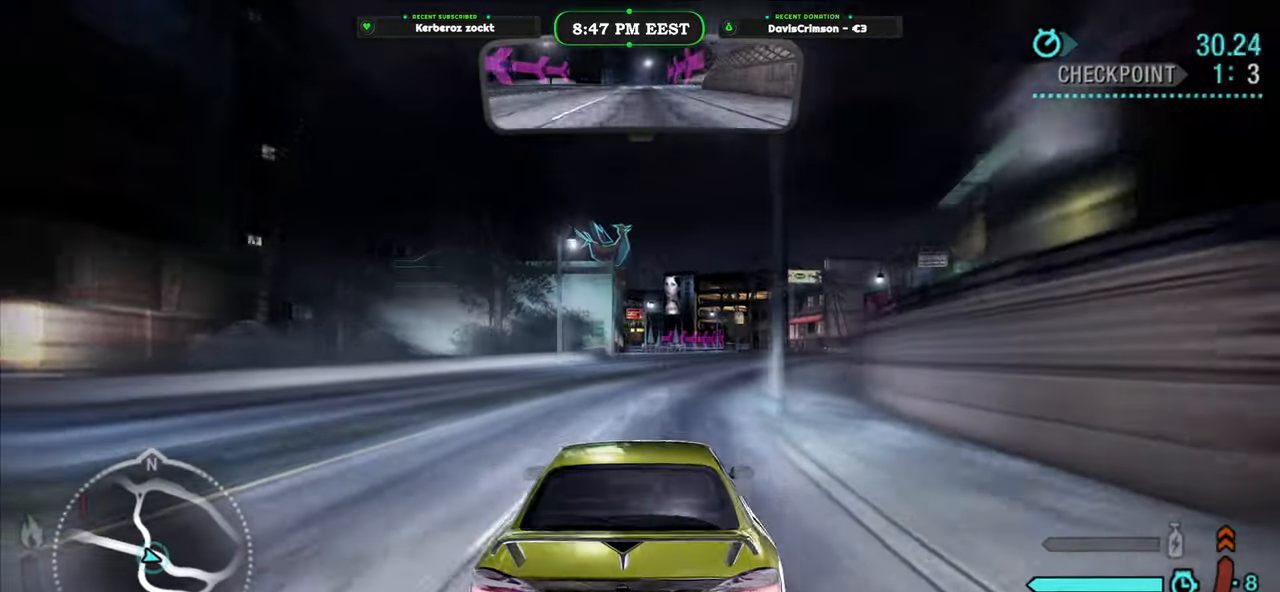
{"buttons": ["R2"], "left_stick": "center", "events": [[167, "left_stick", "right"], [333, "left_stick", "center"]]}
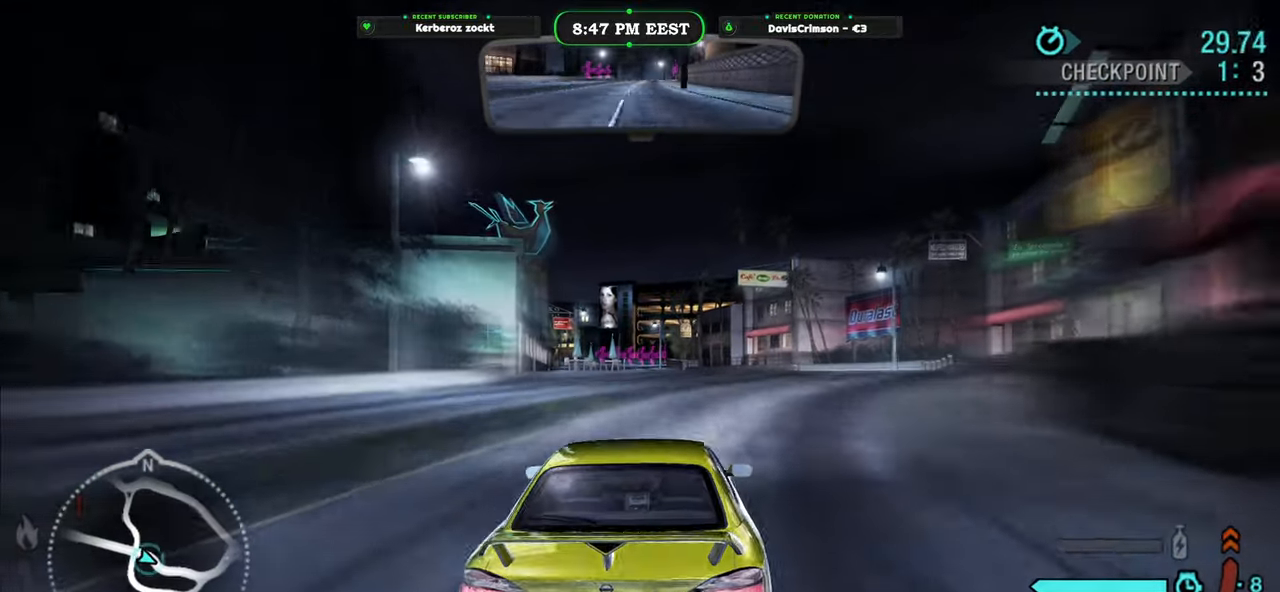
{"buttons": ["R2"], "left_stick": "left", "events": [[417, "left_stick", "left"]]}
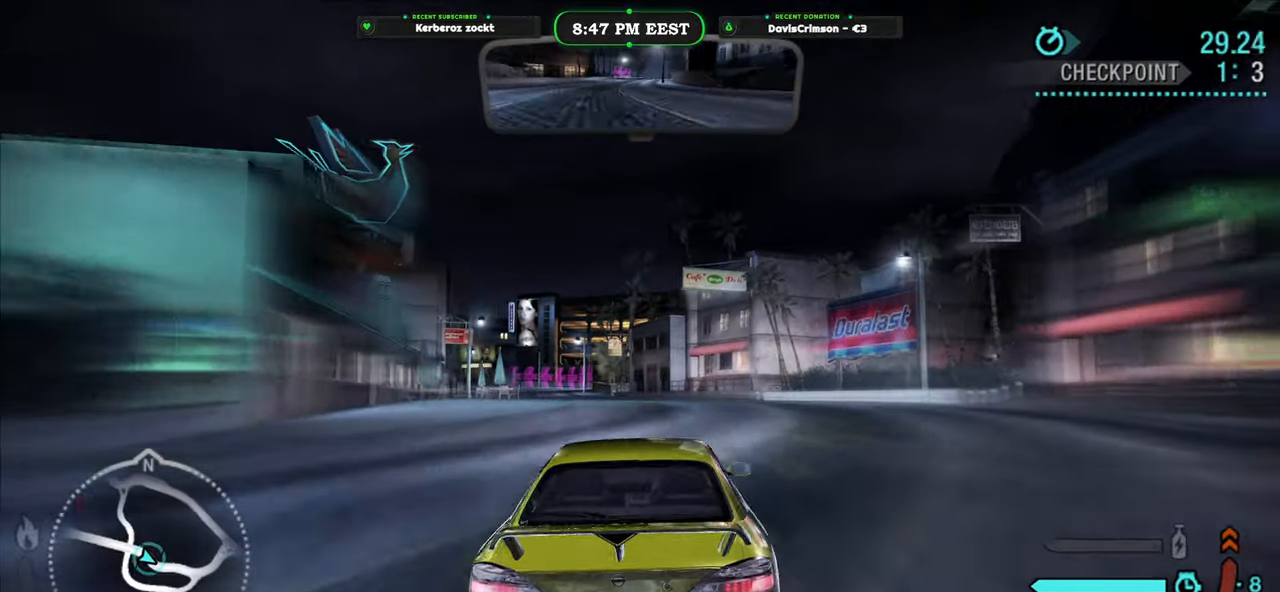
{"buttons": ["R2"], "left_stick": "left", "events": [[83, "left_stick", "center"], [500, "left_stick", "left"]]}
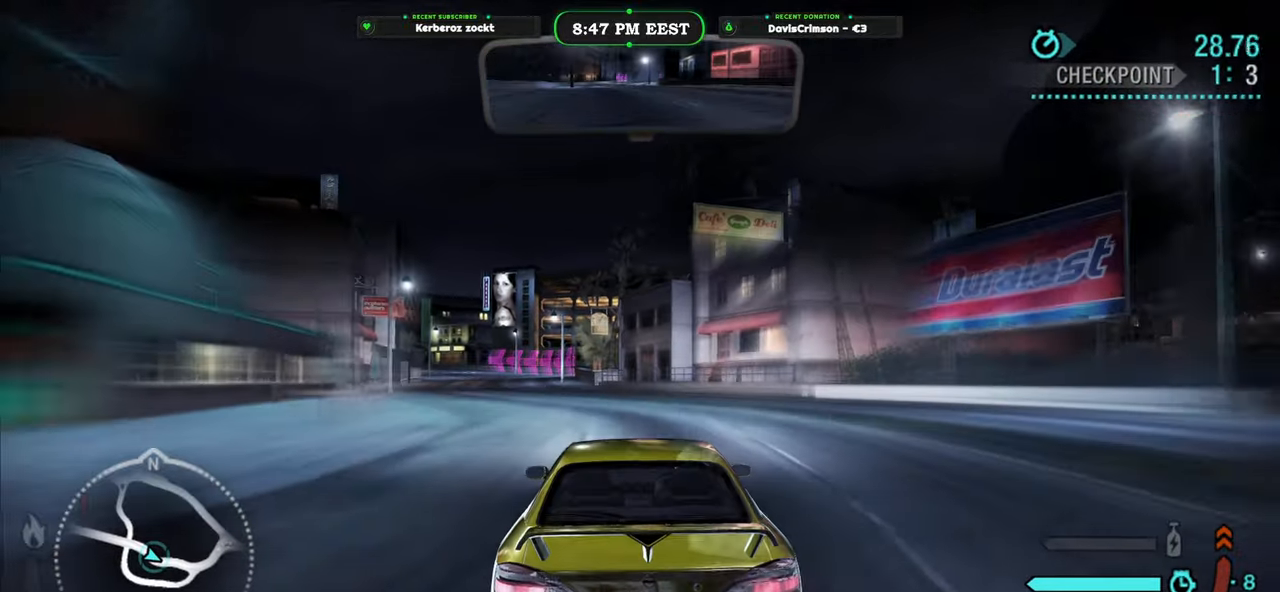
{"buttons": ["B", "R2"], "left_stick": "center", "events": [[150, "left_stick", "center"], [433, "B", "down"]]}
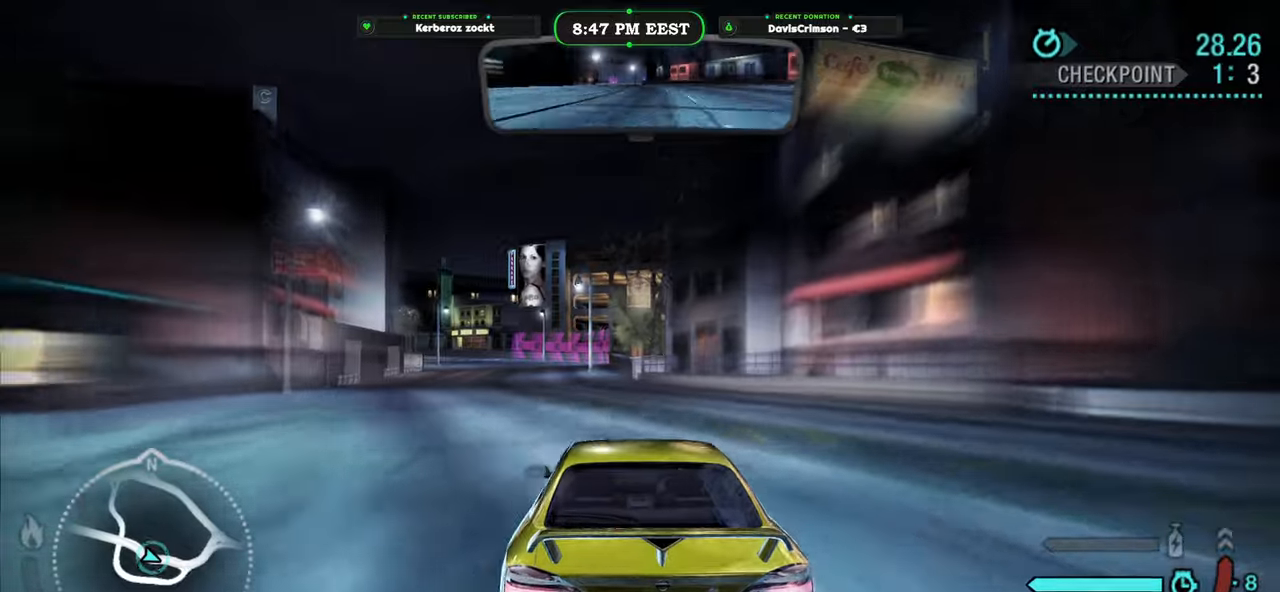
{"buttons": ["R2"], "left_stick": "center", "events": [[50, "B", "up"], [367, "left_stick", "left"], [483, "left_stick", "center"]]}
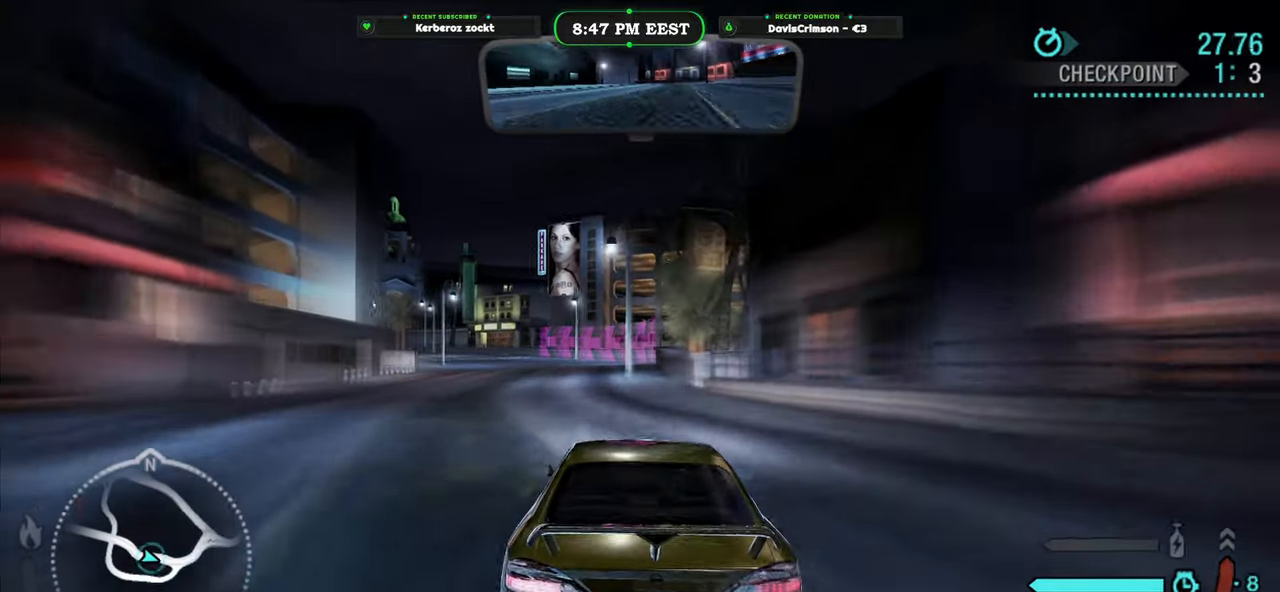
{"buttons": ["R2"], "left_stick": "center", "events": [[133, "left_stick", "left"], [267, "left_stick", "center"]]}
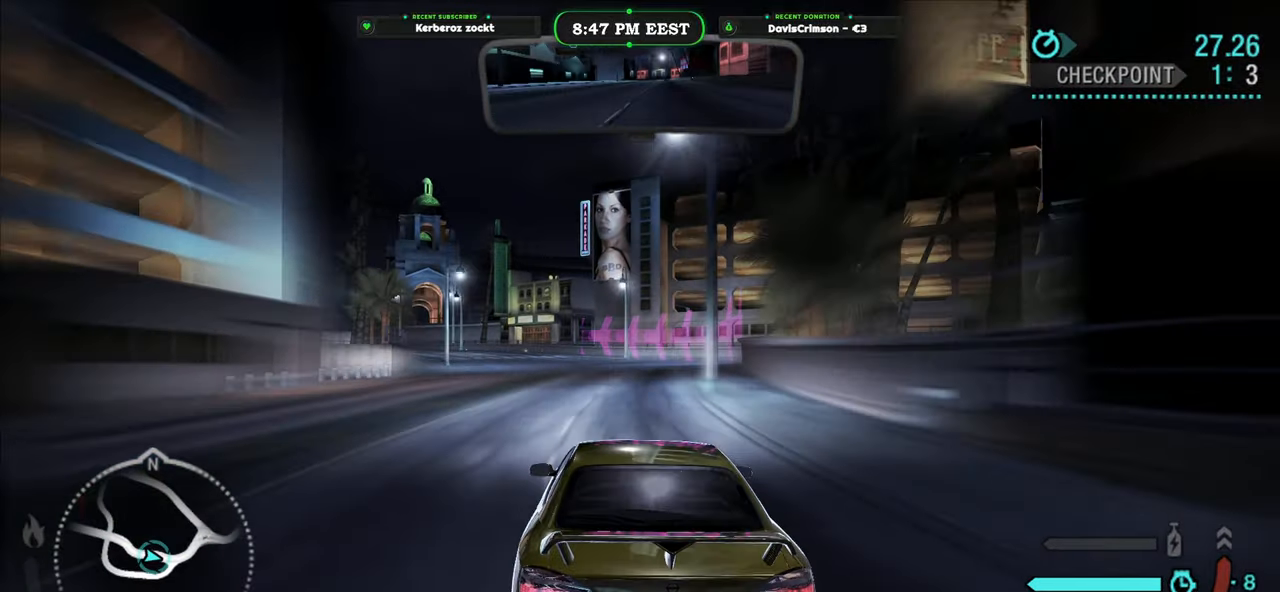
{"buttons": ["R2"], "left_stick": "center", "events": [[67, "left_stick", "left"], [183, "left_stick", "center"], [283, "left_stick", "left"], [483, "left_stick", "center"]]}
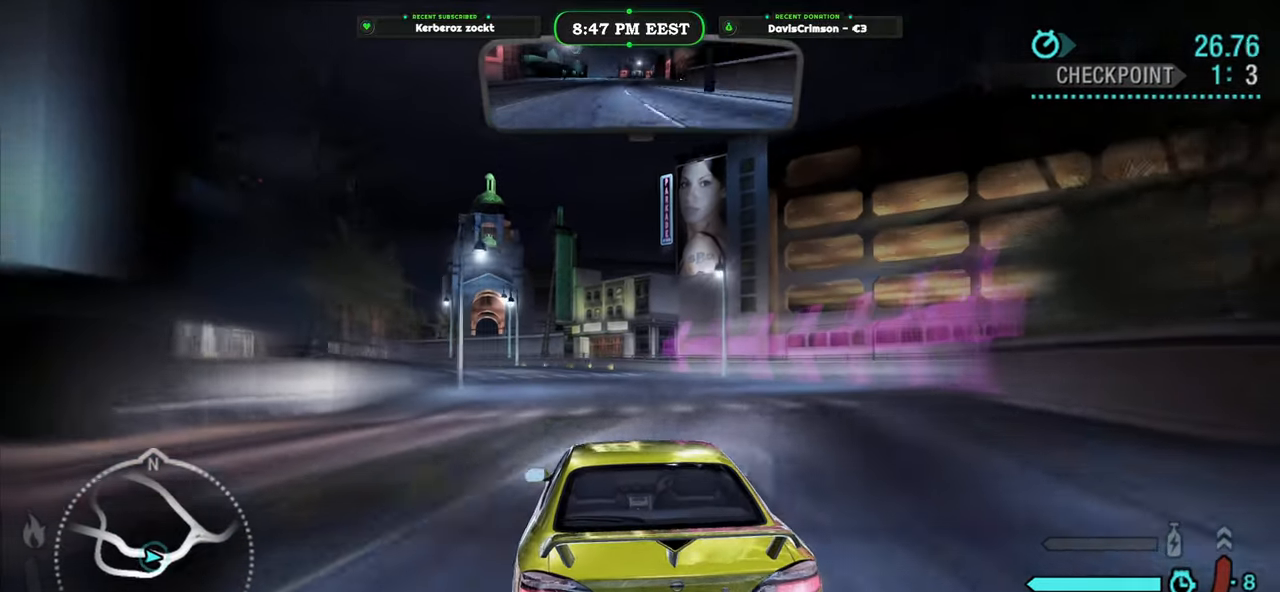
{"buttons": ["R2"], "left_stick": "left", "events": [[400, "left_stick", "left"]]}
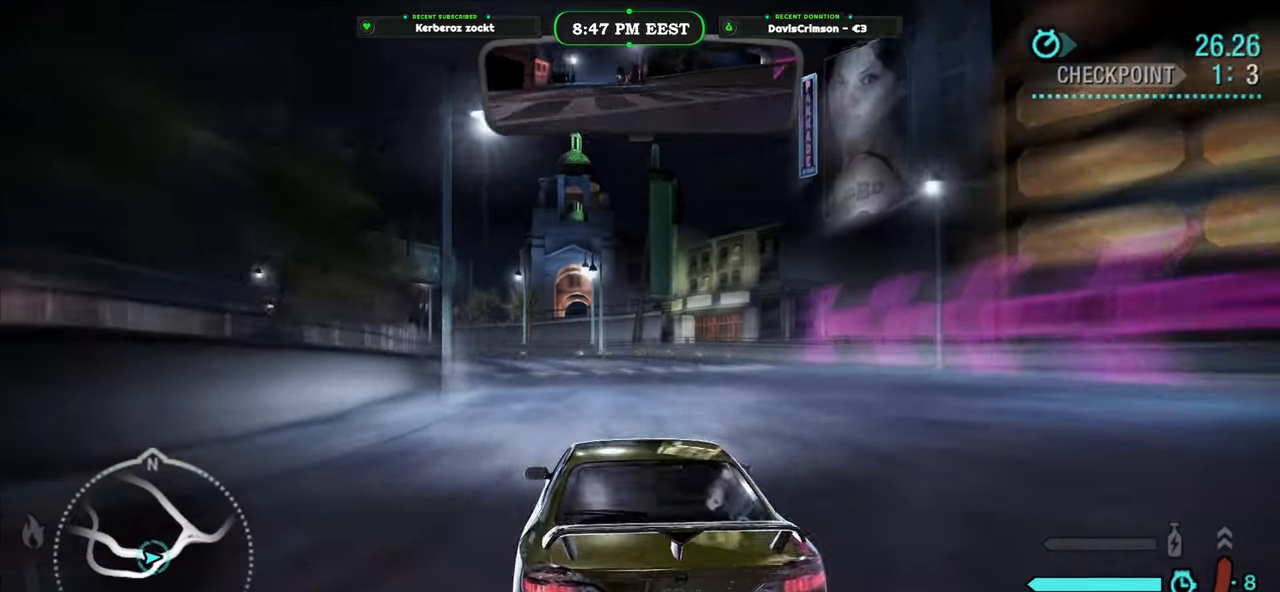
{"buttons": ["R2"], "left_stick": "center", "events": [[50, "left_stick", "center"], [267, "left_stick", "left"], [500, "left_stick", "center"]]}
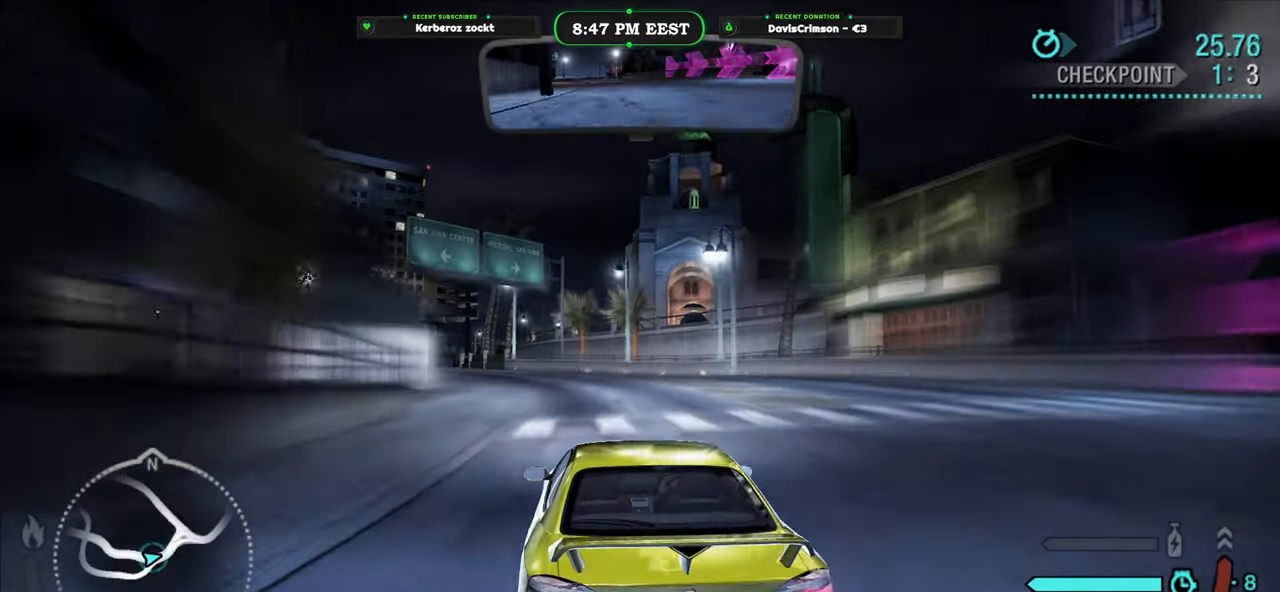
{"buttons": ["R2"], "left_stick": "center", "events": [[150, "left_stick", "left"], [267, "left_stick", "center"]]}
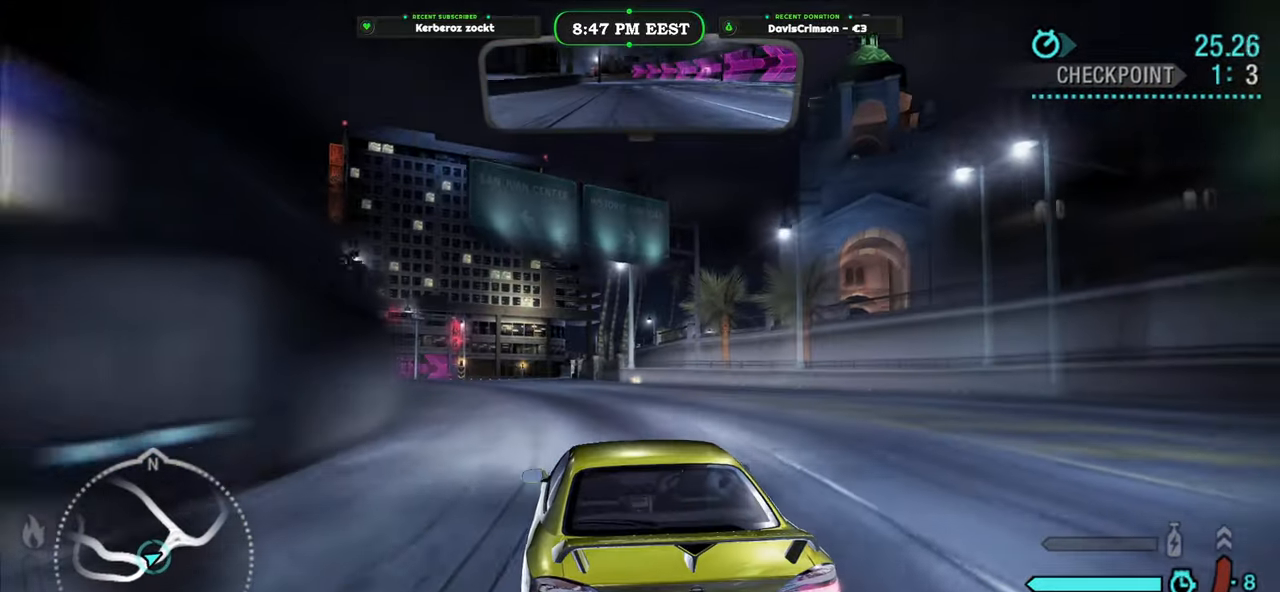
{"buttons": ["R2"], "left_stick": "center", "events": []}
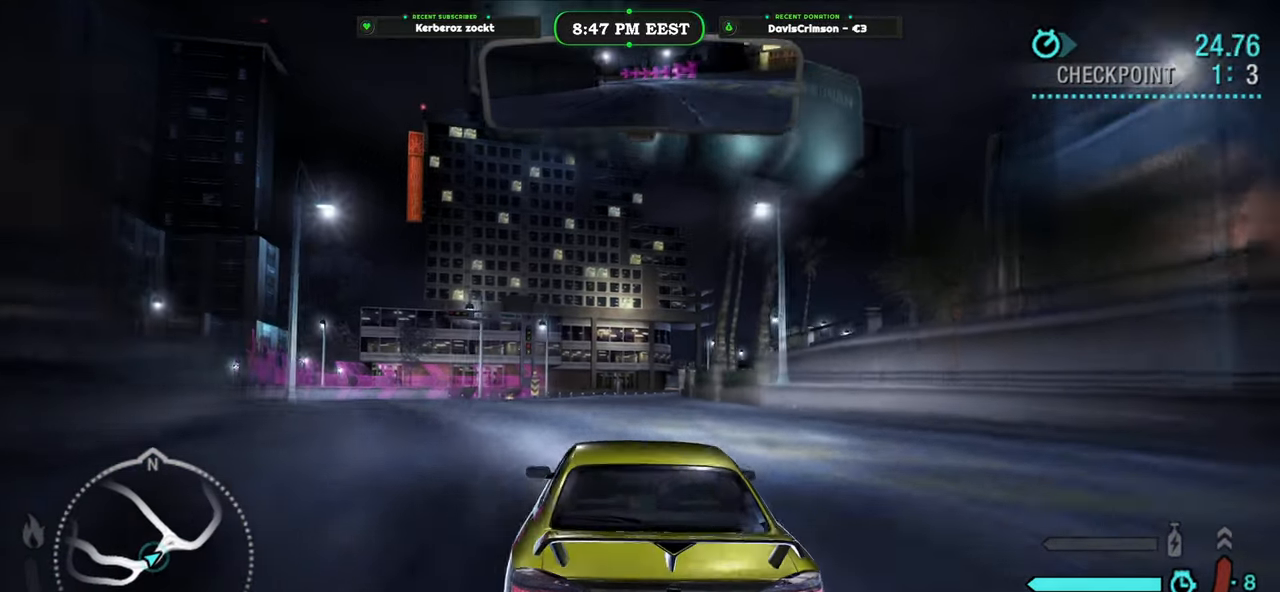
{"buttons": ["R2"], "left_stick": "center", "events": [[300, "left_stick", "right"], [467, "left_stick", "center"]]}